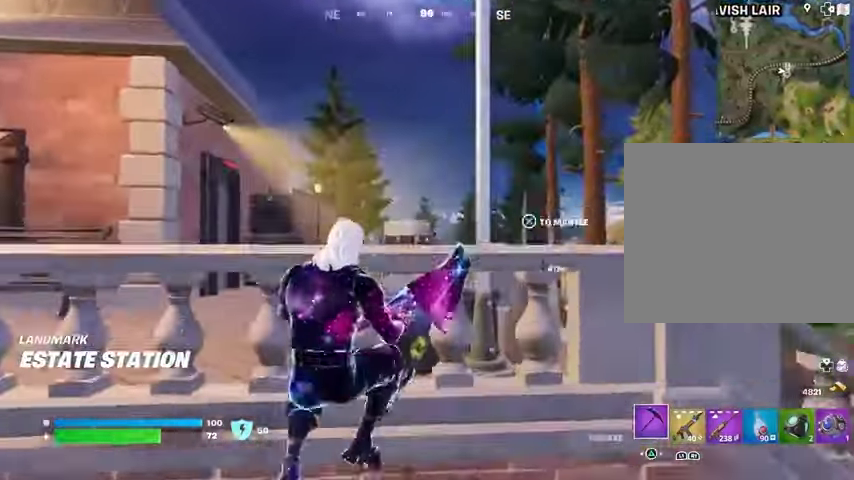
Gameplay with a controller (PlayStation layout); each line is a JSON object with the inputs held at the frame after it. "events" lists button and stick changes between this image and that frame as [ms after this image, input, new state], when the widget could be followed in between.
{"buttons": [], "left_stick": "up-left", "right_stick": "center", "events": [[133, "CROSS", "down"], [233, "CROSS", "up"], [267, "left_stick", "down-left"], [467, "left_stick", "up-left"]]}
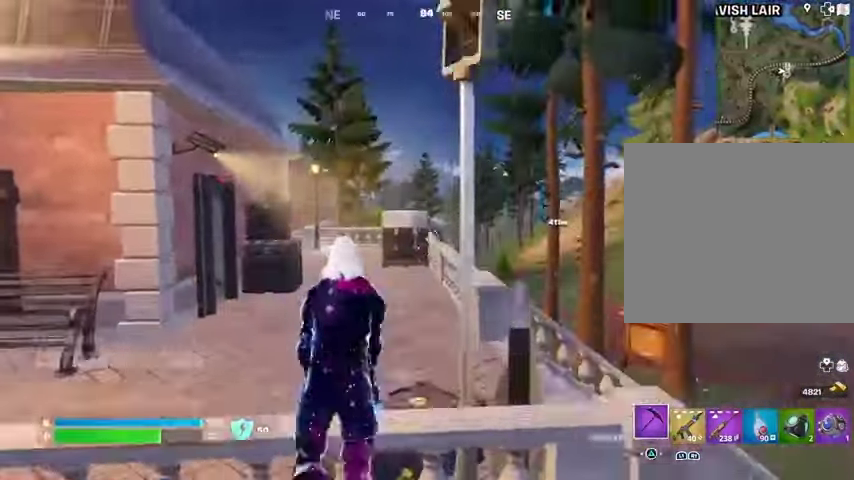
{"buttons": [], "left_stick": "up-left", "right_stick": "center", "events": [[433, "R1", "down"], [500, "R1", "up"]]}
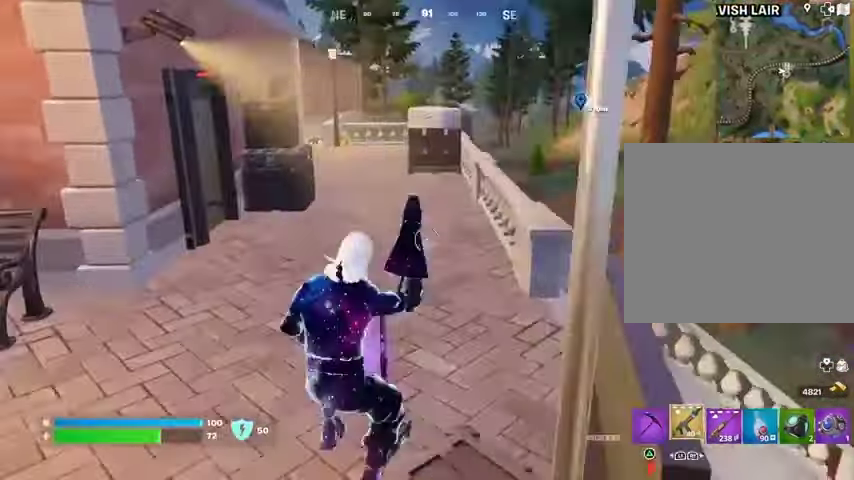
{"buttons": ["L3"], "left_stick": "up-right", "right_stick": "right", "events": [[100, "L1", "down"], [167, "left_stick", "down-left"], [200, "L1", "up"], [233, "left_stick", "down-right"], [267, "SQUARE", "down"], [300, "left_stick", "right"], [333, "SQUARE", "up"], [400, "left_stick", "up-right"], [433, "L3", "down"], [467, "right_stick", "right"]]}
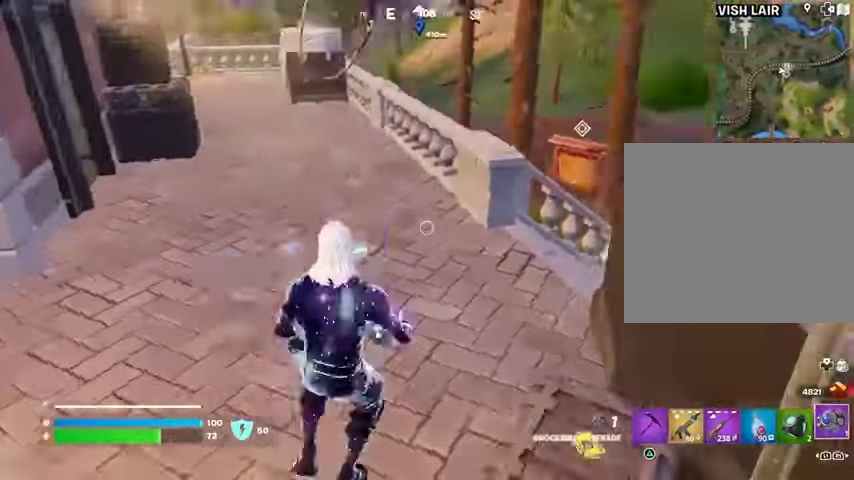
{"buttons": [], "left_stick": "up", "right_stick": "center", "events": [[67, "L3", "up"], [167, "CROSS", "down"], [200, "left_stick", "up"], [267, "CROSS", "up"], [267, "right_stick", "center"]]}
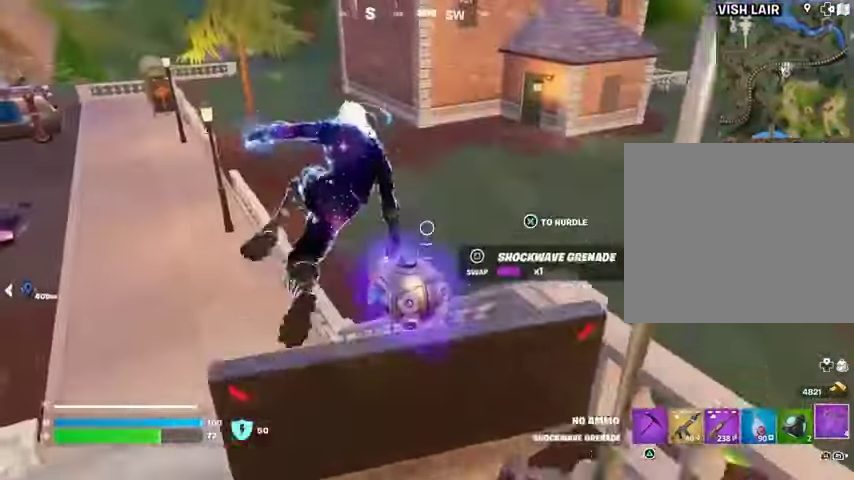
{"buttons": [], "left_stick": "left", "right_stick": "left", "events": [[200, "right_stick", "right"], [300, "left_stick", "left"], [333, "right_stick", "up-right"], [500, "right_stick", "left"]]}
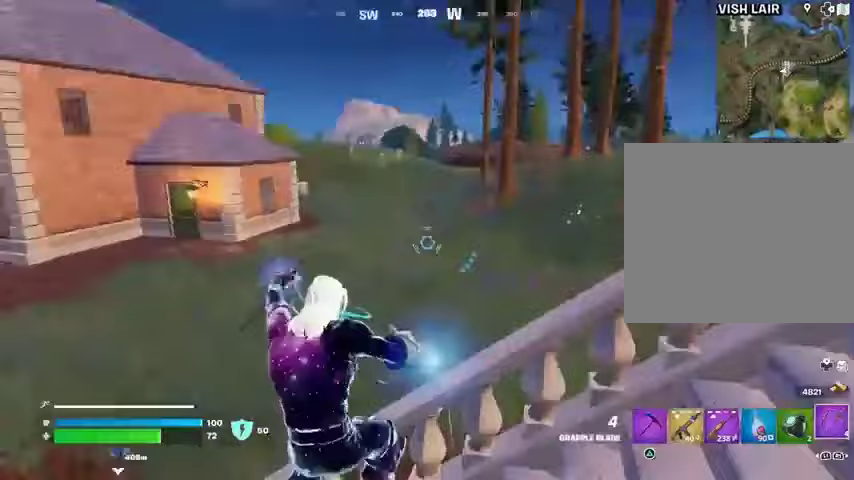
{"buttons": [], "left_stick": "up", "right_stick": "center", "events": [[233, "left_stick", "up"], [233, "right_stick", "center"]]}
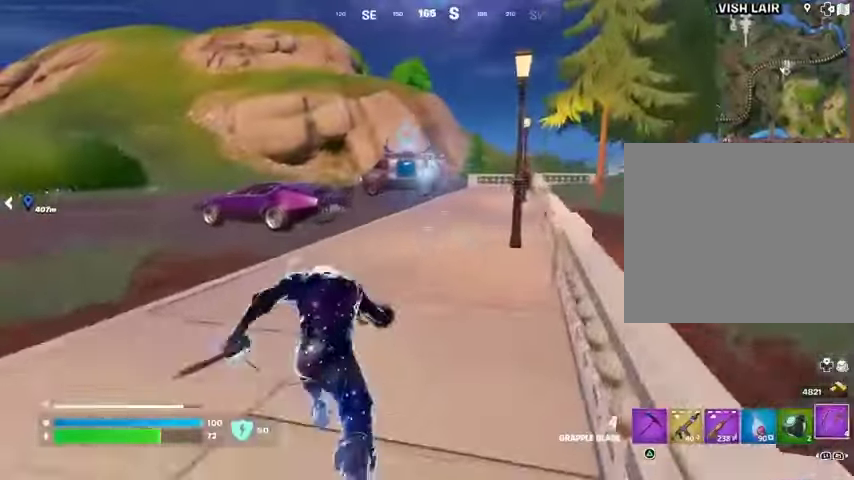
{"buttons": [], "left_stick": "up-right", "right_stick": "center", "events": [[333, "right_stick", "left"], [367, "left_stick", "up-right"], [467, "right_stick", "center"]]}
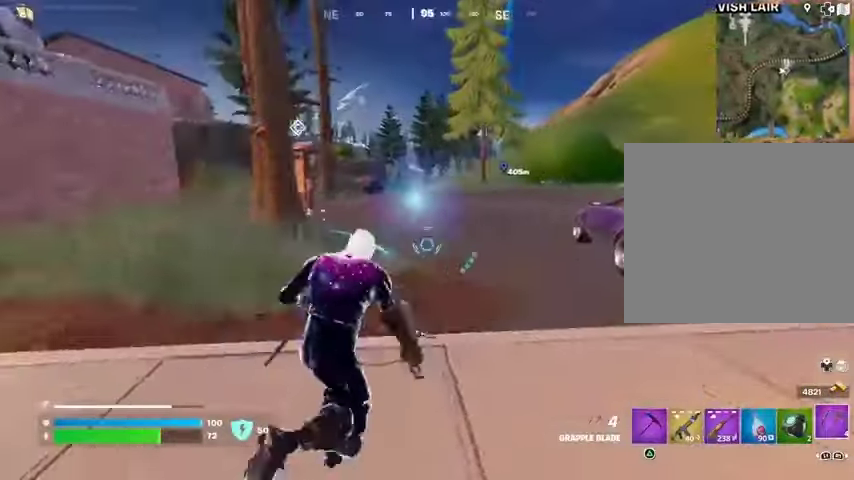
{"buttons": [], "left_stick": "left", "right_stick": "right", "events": [[267, "left_stick", "up-left"], [267, "right_stick", "right"], [367, "CROSS", "down"], [433, "CROSS", "up"], [500, "left_stick", "left"]]}
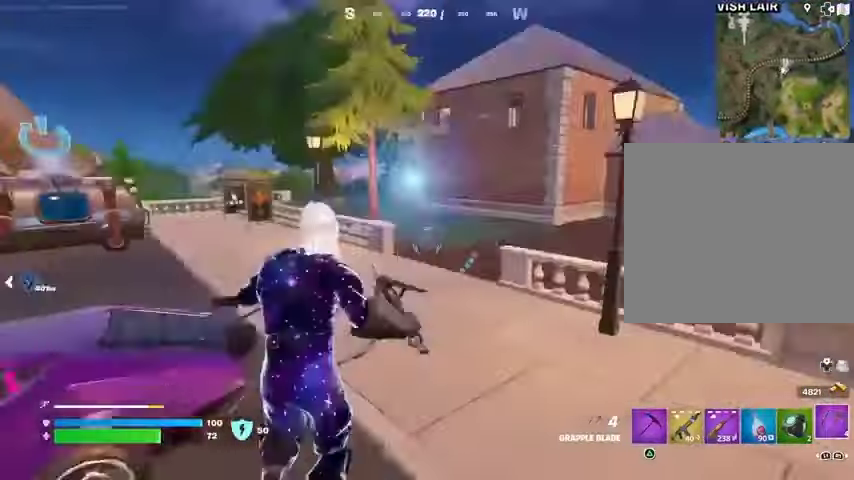
{"buttons": [], "left_stick": "down-left", "right_stick": "down", "events": [[100, "right_stick", "center"], [133, "left_stick", "down-left"], [467, "right_stick", "down"]]}
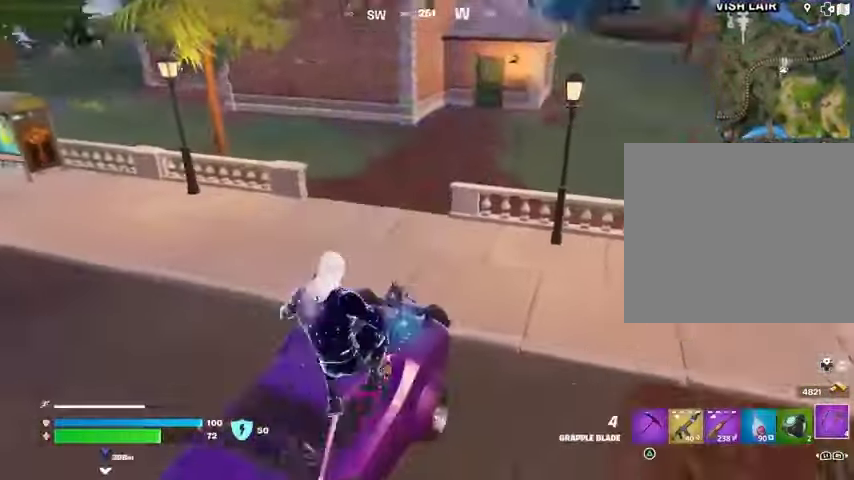
{"buttons": [], "left_stick": "up", "right_stick": "center", "events": [[67, "left_stick", "left"], [100, "right_stick", "up-left"], [167, "SQUARE", "down"], [167, "right_stick", "center"], [233, "SQUARE", "up"], [333, "right_stick", "up-left"], [433, "left_stick", "up"], [500, "right_stick", "center"]]}
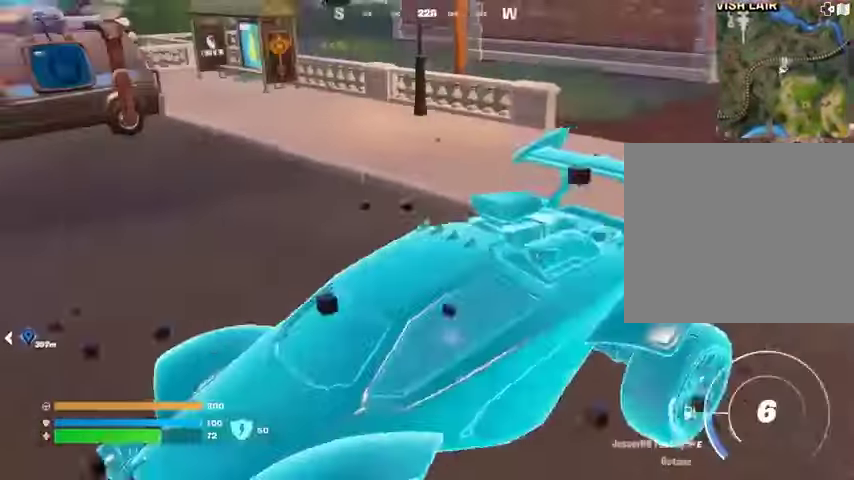
{"buttons": [], "left_stick": "left", "right_stick": "left", "events": [[267, "left_stick", "left"], [367, "right_stick", "left"]]}
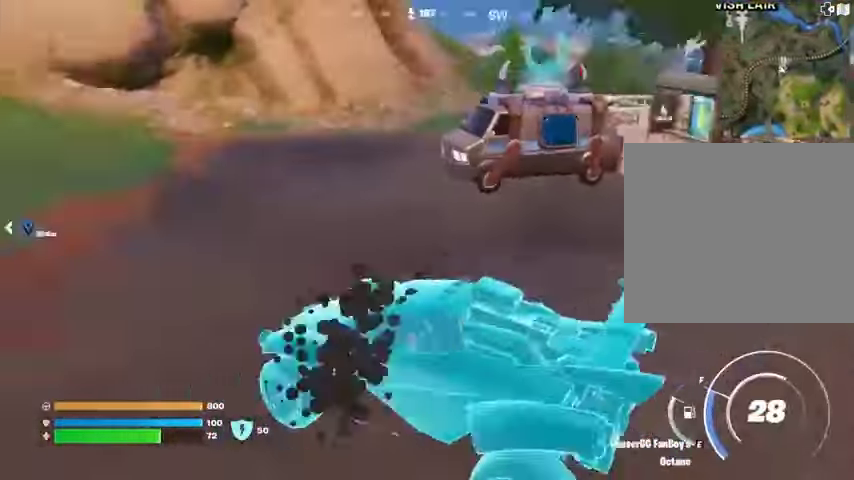
{"buttons": ["L3"], "left_stick": "up", "right_stick": "center", "events": [[67, "left_stick", "up-left"], [167, "right_stick", "center"], [200, "left_stick", "up"], [333, "L3", "down"], [433, "right_stick", "up-left"], [500, "right_stick", "center"]]}
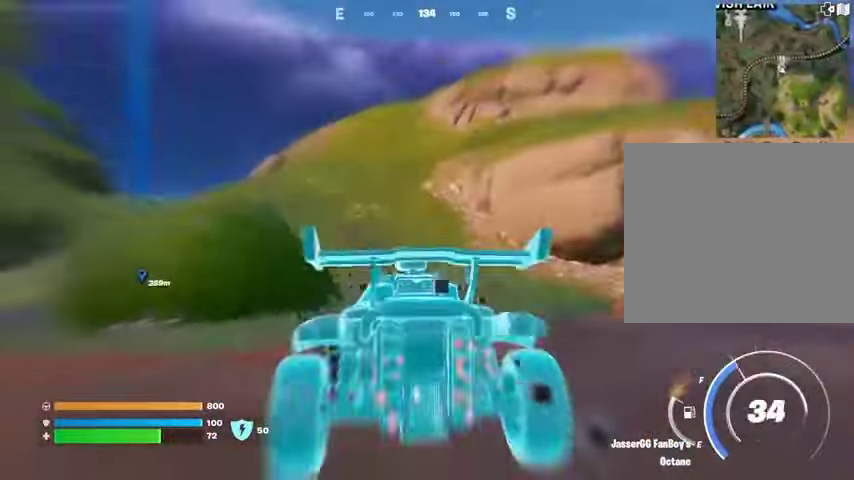
{"buttons": ["L3"], "left_stick": "up", "right_stick": "center", "events": []}
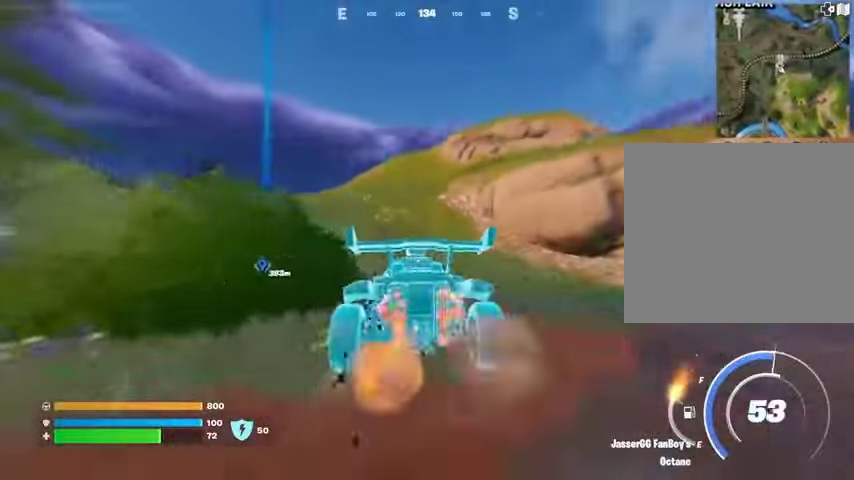
{"buttons": ["L3"], "left_stick": "up", "right_stick": "left", "events": [[467, "right_stick", "left"]]}
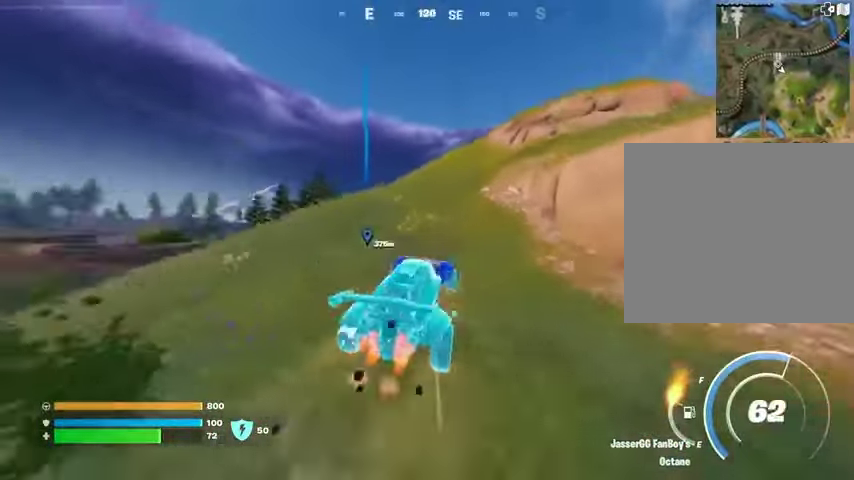
{"buttons": ["L3"], "left_stick": "up-right", "right_stick": "center", "events": [[133, "right_stick", "center"], [300, "left_stick", "up-right"]]}
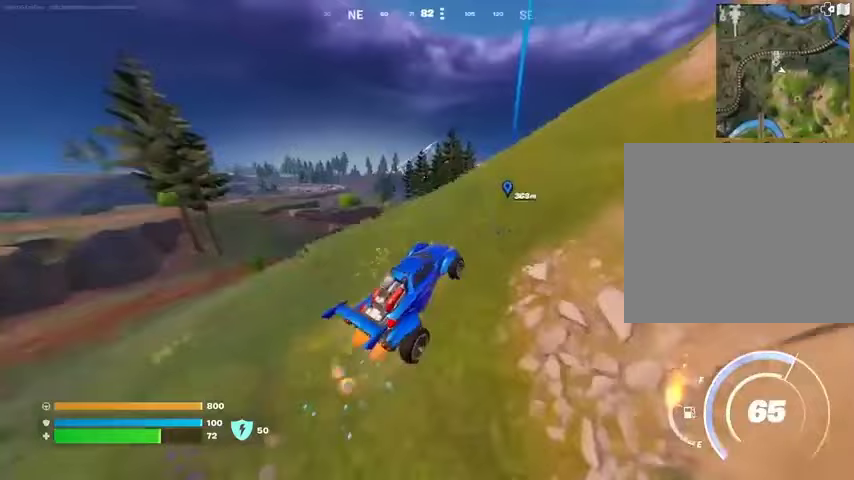
{"buttons": ["L3"], "left_stick": "up-right", "right_stick": "center", "events": [[33, "right_stick", "right"], [133, "right_stick", "center"]]}
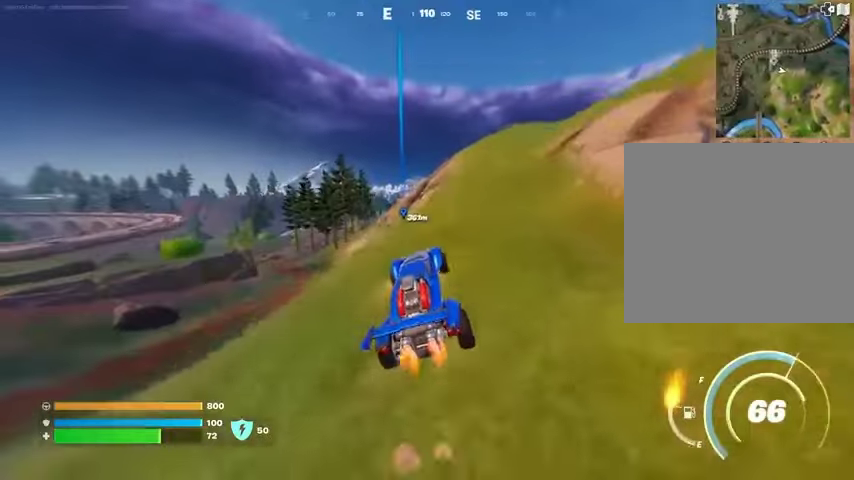
{"buttons": ["L3"], "left_stick": "up-right", "right_stick": "center", "events": []}
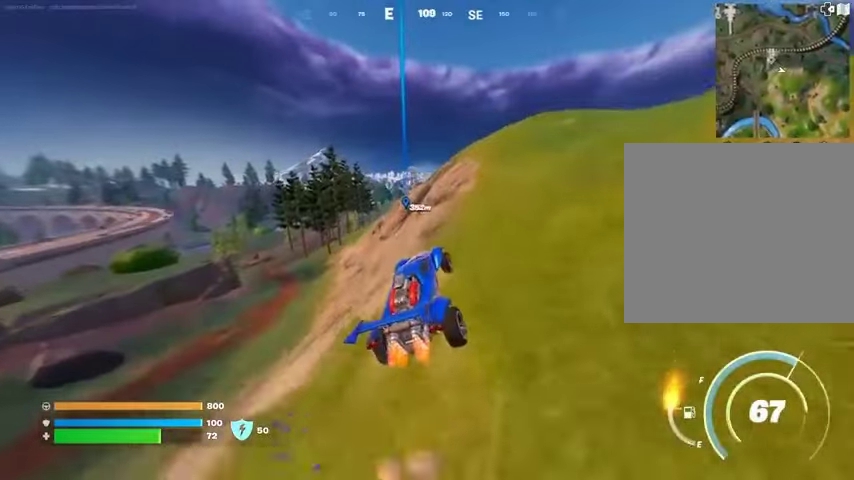
{"buttons": ["L3"], "left_stick": "up-right", "right_stick": "center", "events": []}
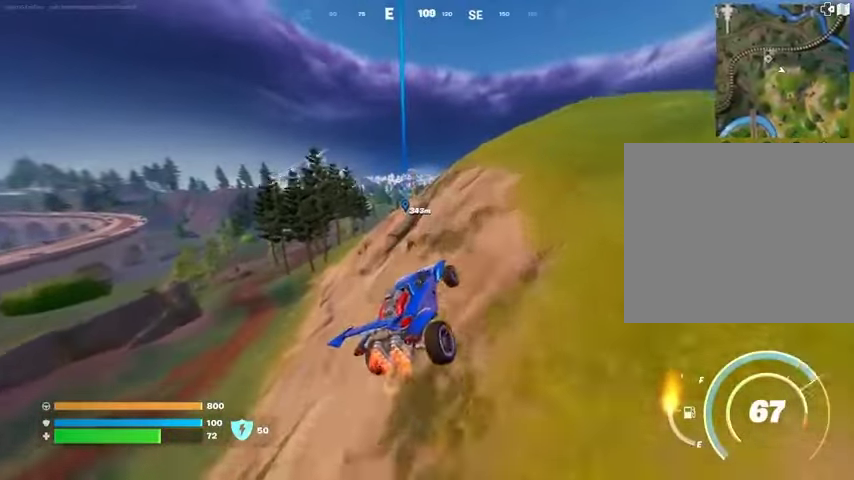
{"buttons": ["L3"], "left_stick": "up", "right_stick": "center", "events": [[200, "left_stick", "up"]]}
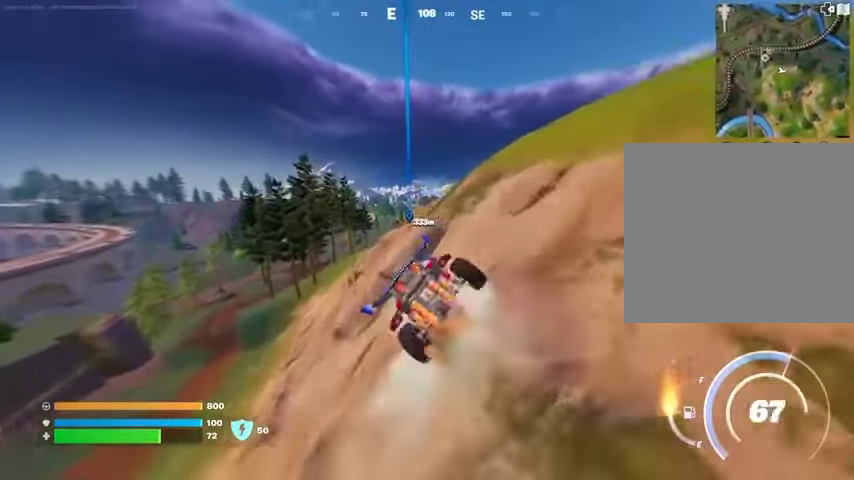
{"buttons": ["L3"], "left_stick": "up-right", "right_stick": "center", "events": [[100, "left_stick", "up-right"]]}
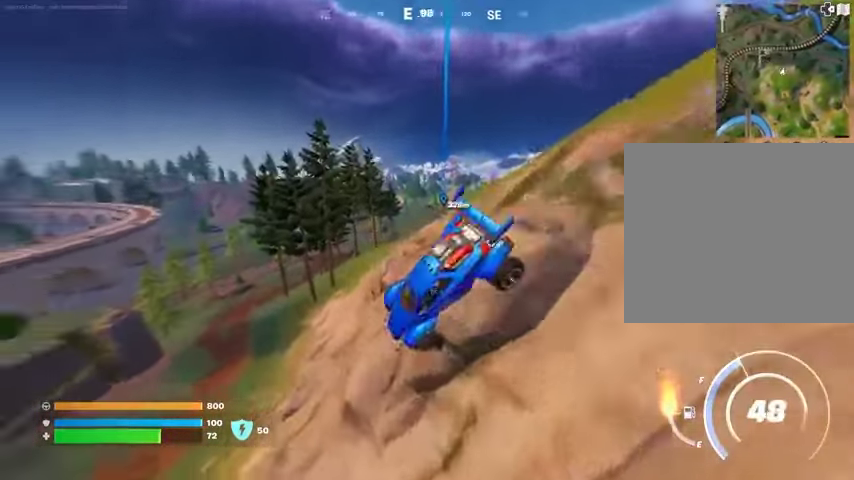
{"buttons": [], "left_stick": "up-right", "right_stick": "center", "events": [[200, "L3", "up"]]}
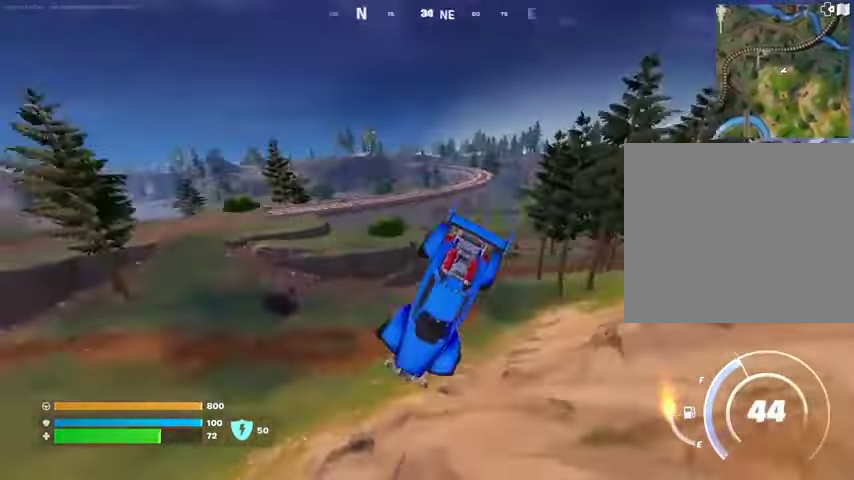
{"buttons": [], "left_stick": "center", "right_stick": "left", "events": [[67, "left_stick", "center"], [100, "right_stick", "left"]]}
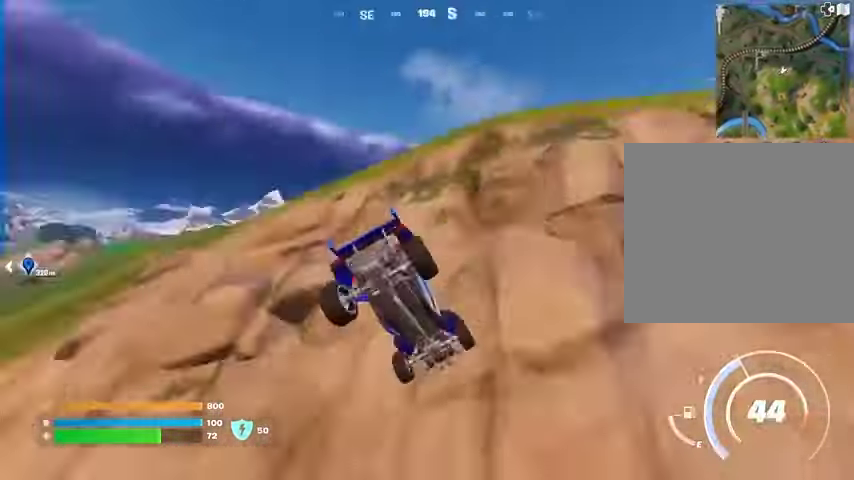
{"buttons": [], "left_stick": "up", "right_stick": "center", "events": [[233, "right_stick", "center"], [267, "left_stick", "up"]]}
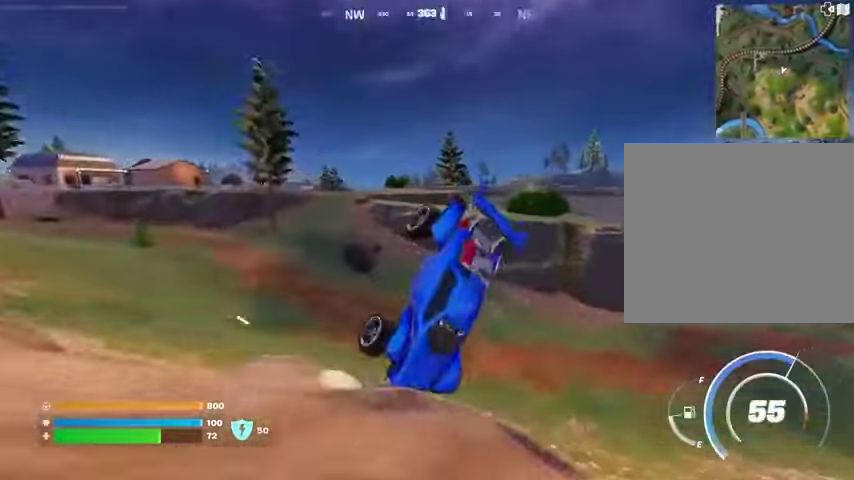
{"buttons": [], "left_stick": "up-left", "right_stick": "center", "events": [[100, "right_stick", "right"], [267, "right_stick", "center"], [433, "left_stick", "up-left"]]}
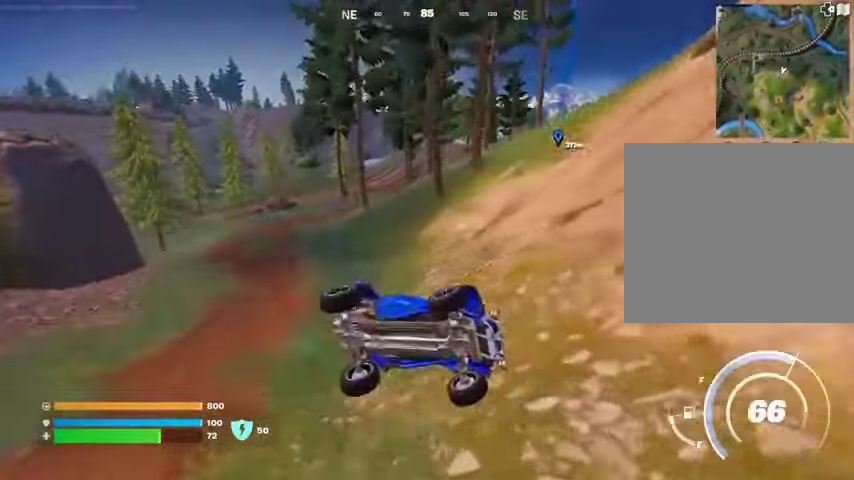
{"buttons": [], "left_stick": "center", "right_stick": "center", "events": [[33, "left_stick", "center"]]}
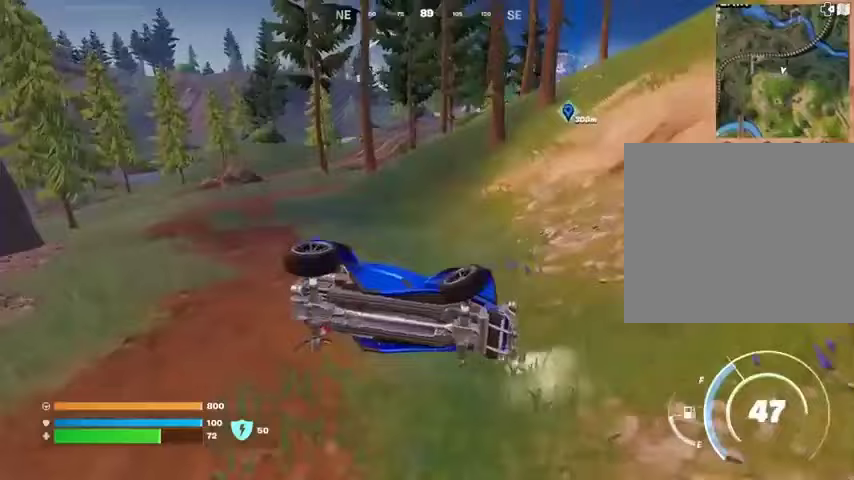
{"buttons": [], "left_stick": "up", "right_stick": "center", "events": [[133, "right_stick", "up"], [200, "left_stick", "up"], [233, "right_stick", "center"]]}
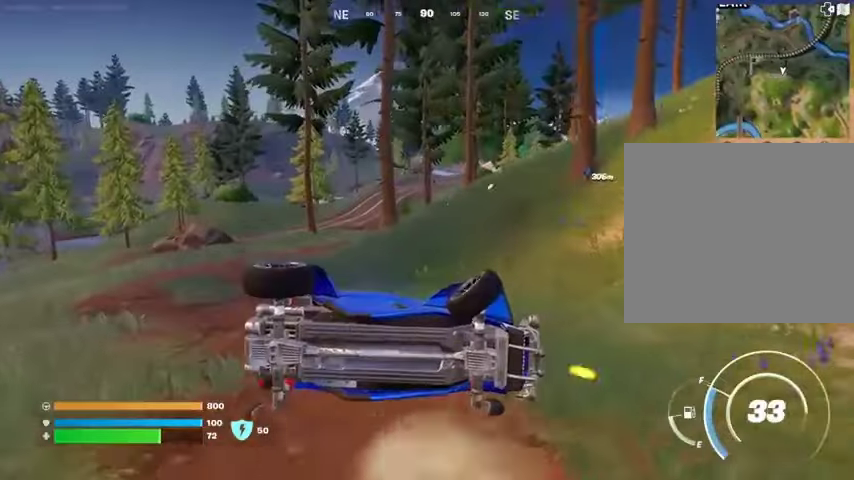
{"buttons": [], "left_stick": "left", "right_stick": "center", "events": [[467, "left_stick", "left"]]}
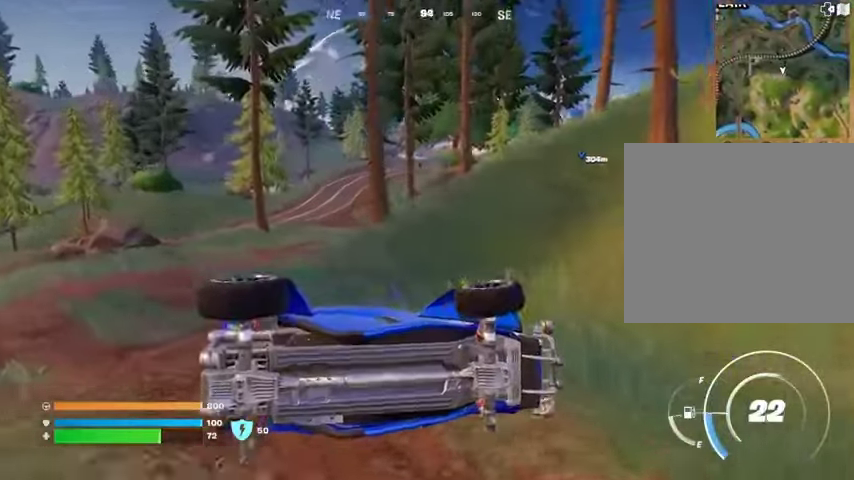
{"buttons": ["SQUARE"], "left_stick": "down", "right_stick": "center", "events": [[67, "left_stick", "down-left"], [167, "left_stick", "down"], [400, "SQUARE", "down"]]}
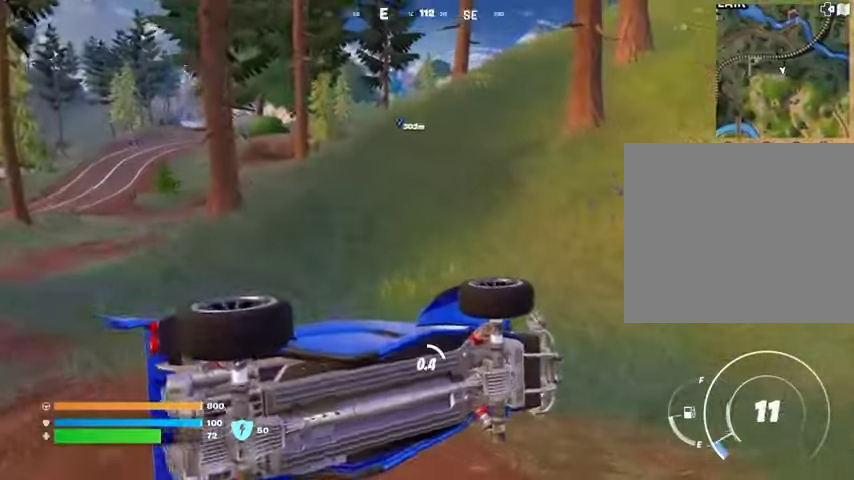
{"buttons": [], "left_stick": "down-left", "right_stick": "center", "events": [[500, "SQUARE", "up"], [500, "left_stick", "down-left"]]}
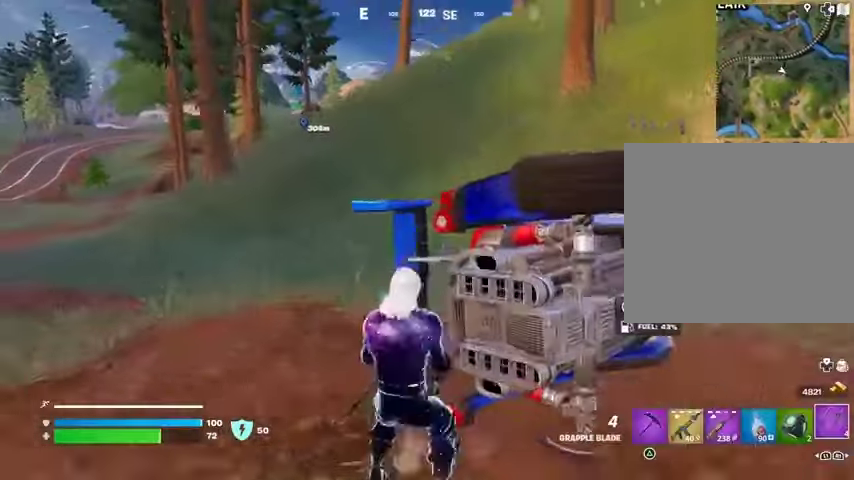
{"buttons": [], "left_stick": "left", "right_stick": "center", "events": [[133, "right_stick", "right"], [167, "R3", "down"], [167, "left_stick", "down"], [233, "R3", "up"], [267, "right_stick", "center"], [300, "left_stick", "left"], [367, "SQUARE", "down"], [433, "SQUARE", "up"]]}